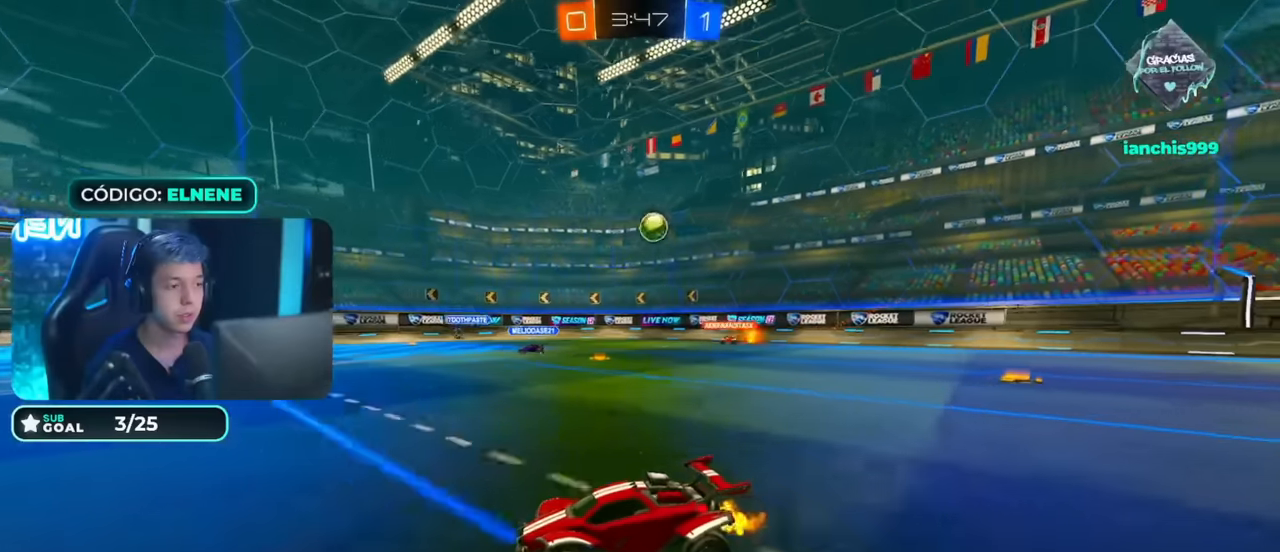
Gameplay with a controller (PlayStation layout); each line is a JSON object with the inputs held at the frame after it (dt_ms = milliseconds from this image to that frame). "events" lists button and stick changes between this image and that frame as [ms after this image, input, new state], when the widget could be followed in between.
{"dt_ms": 500, "buttons": ["R2"], "left_stick": "center", "right_stick": "center", "events": [[233, "left_stick", "center"], [316, "R2", "up"], [316, "left_stick", "down"], [416, "R2", "down"], [466, "left_stick", "center"]]}
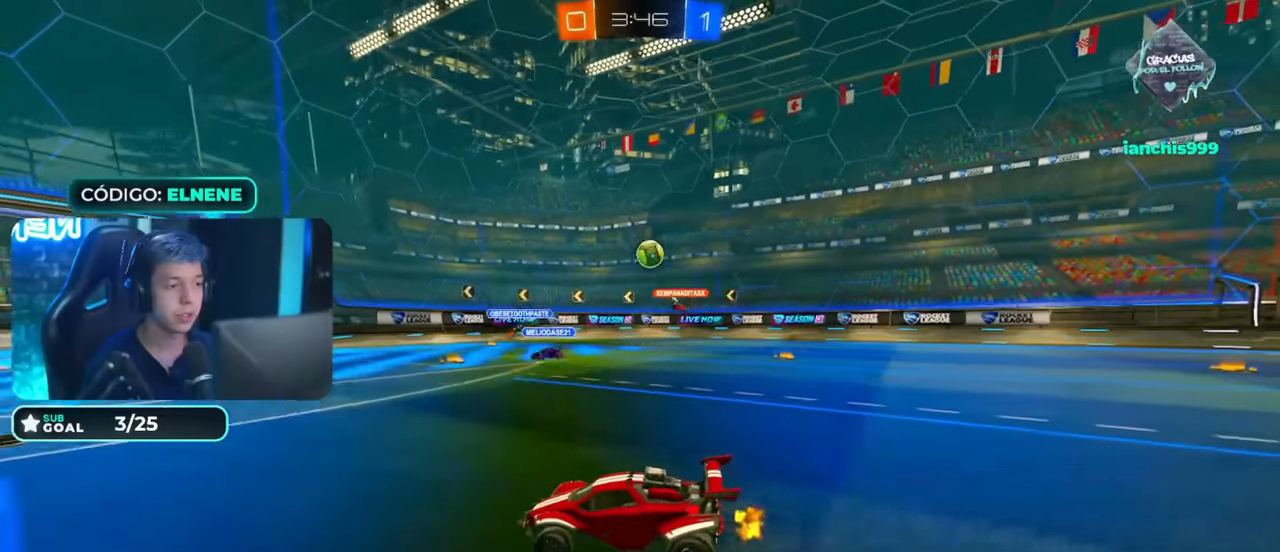
{"dt_ms": 1000, "buttons": ["CIRCLE", "R2"], "left_stick": "right", "right_stick": "center"}
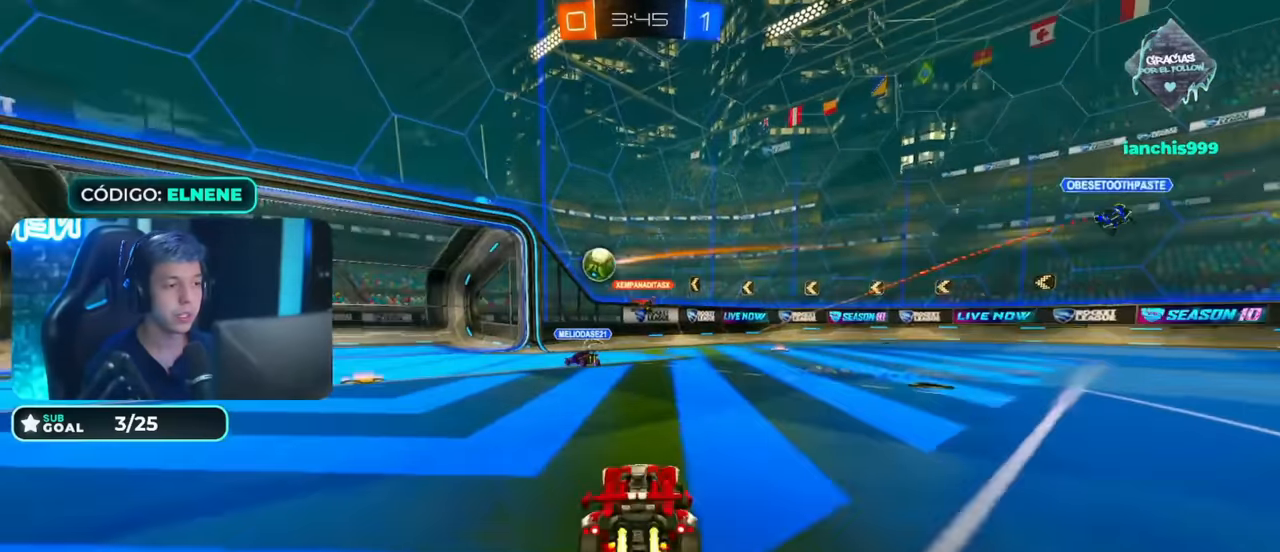
{"dt_ms": 500, "buttons": ["R2"], "left_stick": "down-left", "right_stick": "center", "events": [[83, "left_stick", "center"], [133, "CIRCLE", "up"], [166, "left_stick", "down-left"], [183, "R2", "up"], [283, "R2", "down"], [366, "CIRCLE", "down"], [483, "CIRCLE", "up"]]}
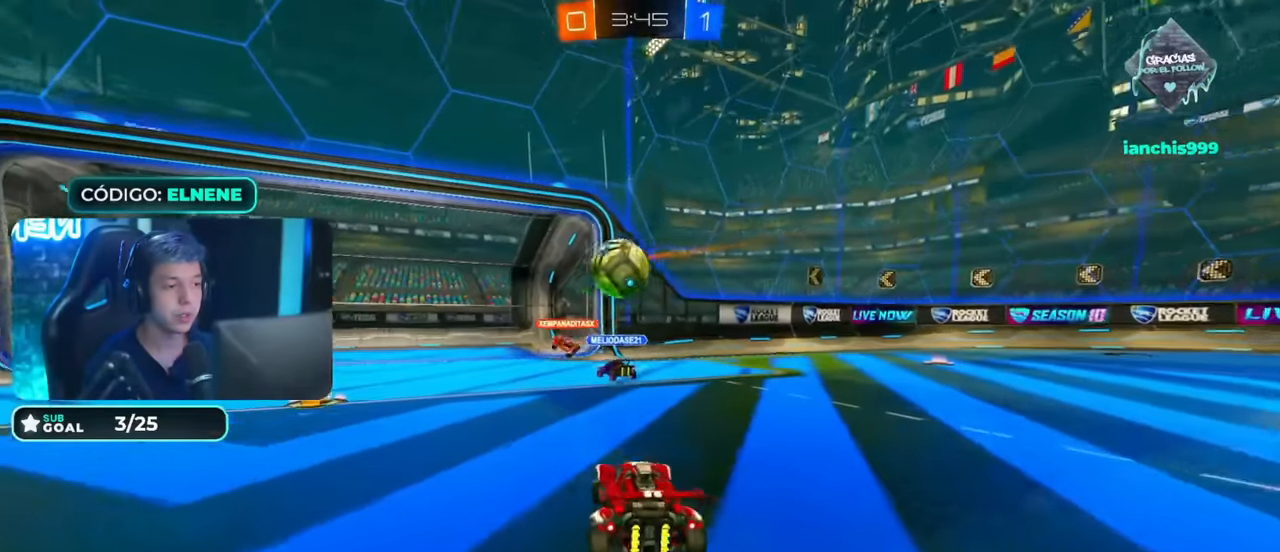
{"dt_ms": 500, "buttons": ["L2"], "left_stick": "down-right", "right_stick": "center", "events": [[183, "CIRCLE", "down"], [333, "CIRCLE", "up"], [383, "R2", "up"], [433, "L2", "down"], [433, "left_stick", "down-right"]]}
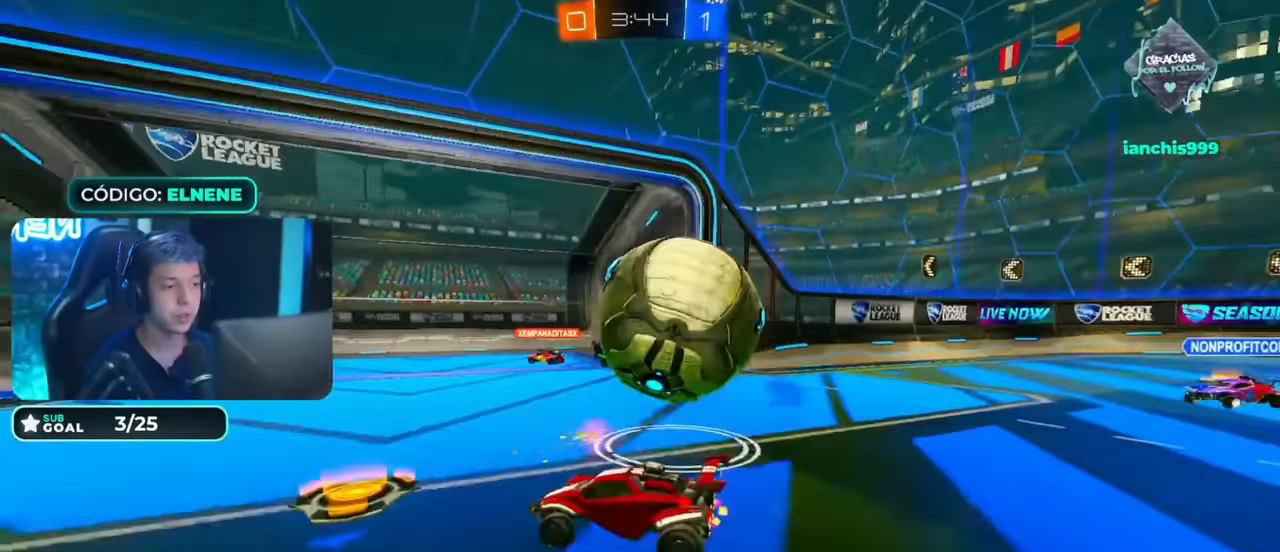
{"dt_ms": 500, "buttons": ["CIRCLE", "R2"], "left_stick": "down-right", "right_stick": "center", "events": [[133, "L2", "up"], [133, "R2", "down"], [183, "left_stick", "right"], [383, "CIRCLE", "down"], [433, "left_stick", "down-right"]]}
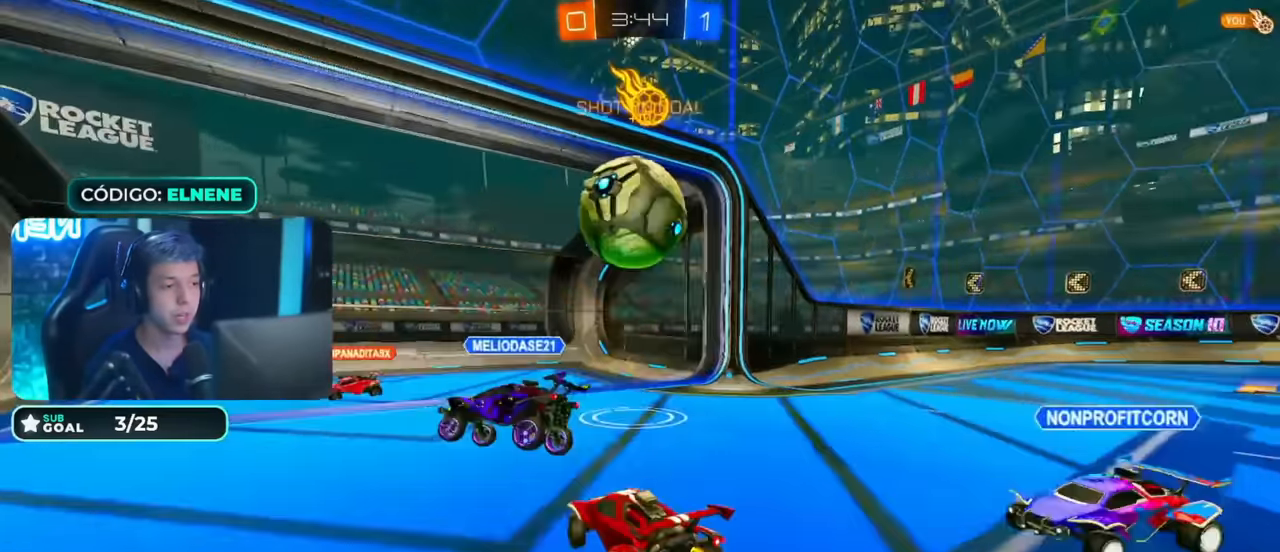
{"dt_ms": 500, "buttons": ["CROSS", "CIRCLE", "TRIANGLE", "L2", "R2"], "left_stick": "down-right", "right_stick": "center", "events": [[216, "CROSS", "down"], [233, "L2", "down"], [233, "left_stick", "right"], [300, "CROSS", "up"], [333, "CROSS", "down"], [383, "TRIANGLE", "down"], [416, "left_stick", "down-right"]]}
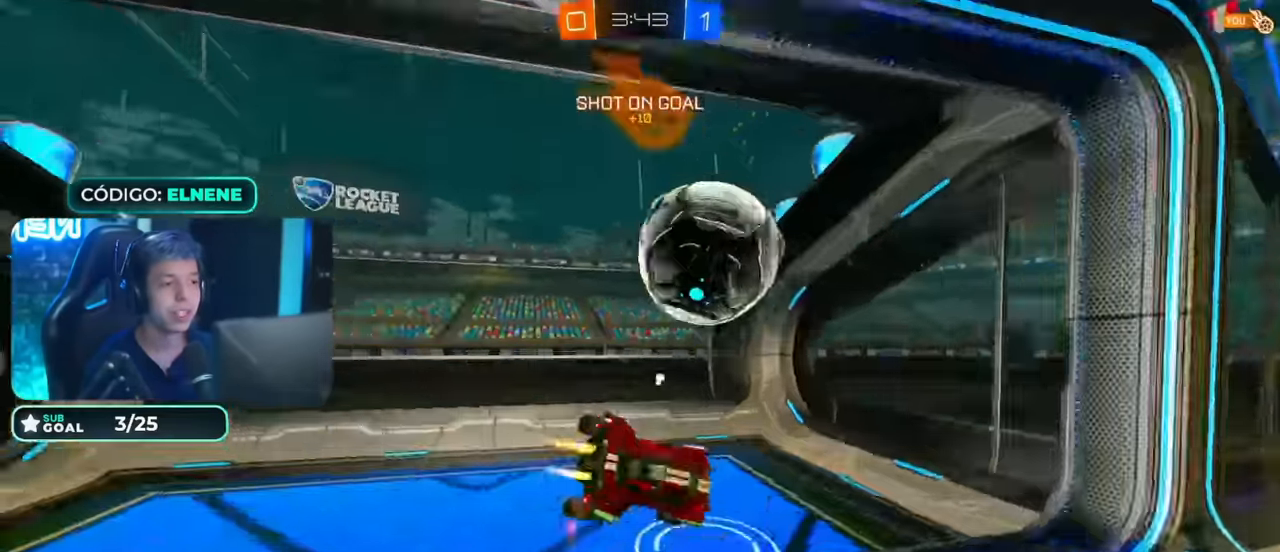
{"dt_ms": 1000, "buttons": ["R2"], "left_stick": "up-right", "right_stick": "center"}
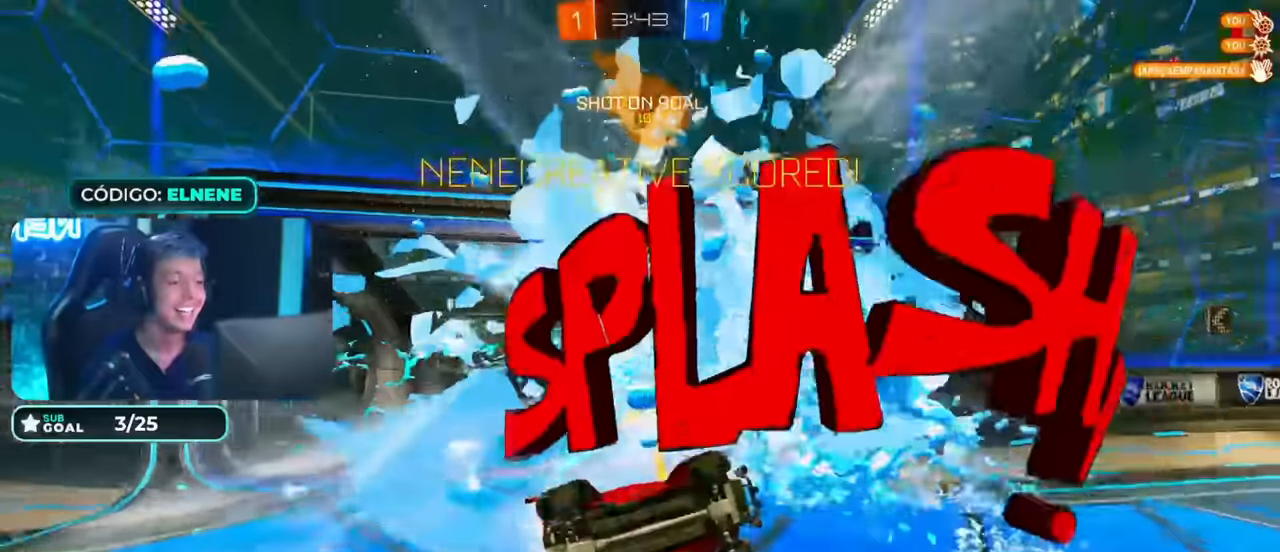
{"dt_ms": 500, "buttons": ["CIRCLE", "R2"], "left_stick": "center", "right_stick": "center", "events": [[133, "left_stick", "right"], [183, "TRIANGLE", "down"], [233, "CIRCLE", "down"], [233, "TRIANGLE", "up"], [317, "L2", "down"], [383, "L2", "up"], [383, "left_stick", "center"]]}
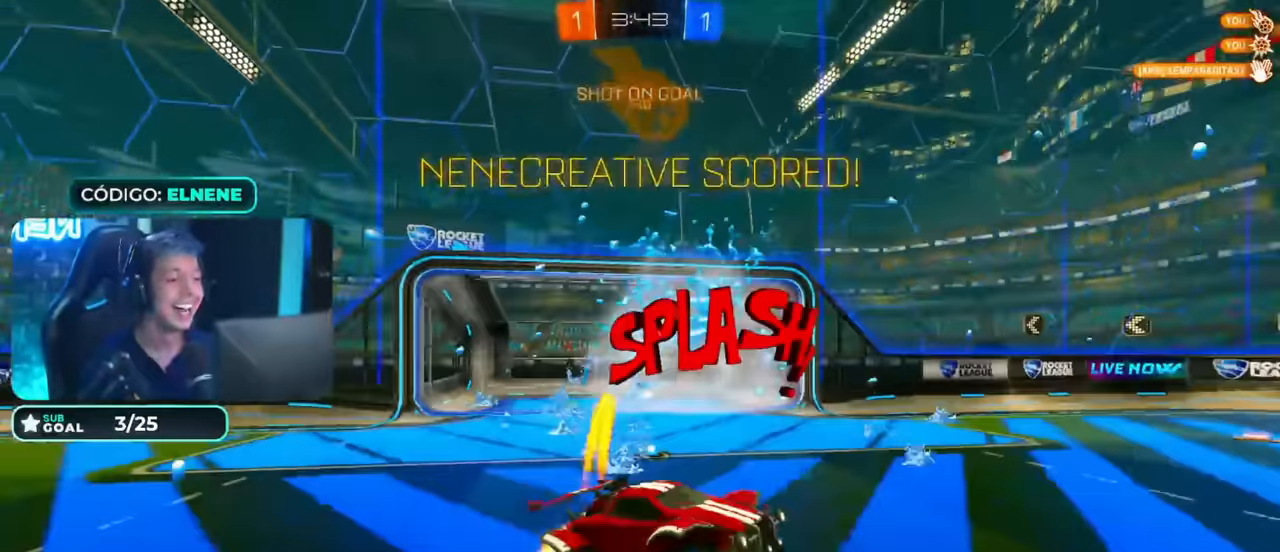
{"dt_ms": 500, "buttons": ["CIRCLE", "R2"], "left_stick": "left", "right_stick": "center", "events": [[183, "CIRCLE", "up"], [183, "left_stick", "left"], [317, "SQUARE", "down"], [333, "left_stick", "center"], [367, "CIRCLE", "down"], [367, "SQUARE", "up"], [433, "left_stick", "left"]]}
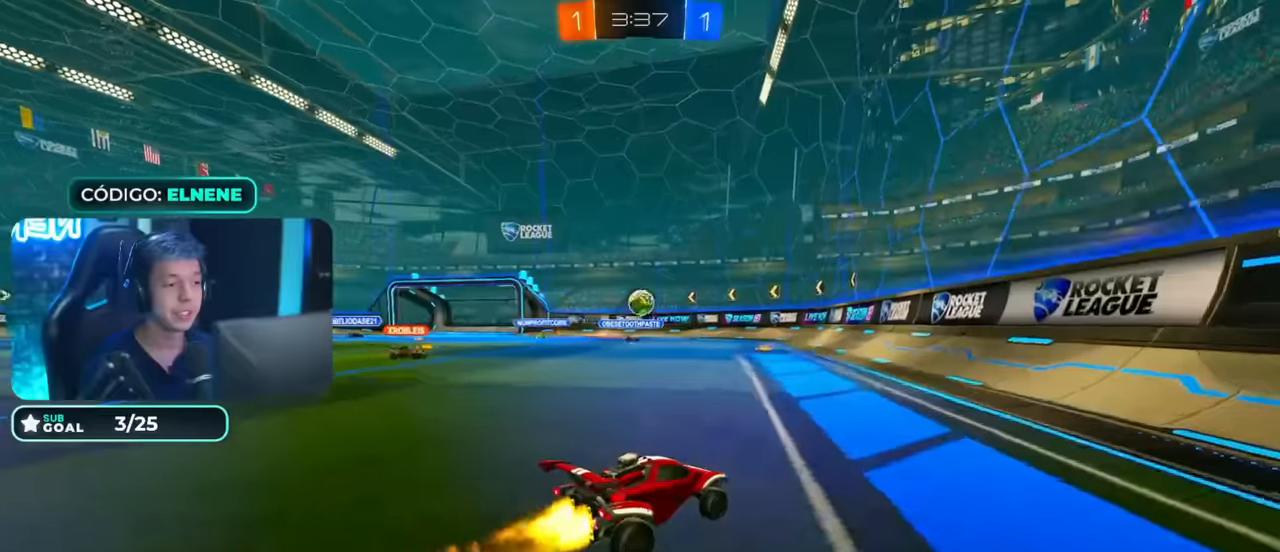
{"dt_ms": 500, "buttons": ["CIRCLE", "R2"], "left_stick": "center", "right_stick": "center", "events": [[33, "left_stick", "center"], [117, "CIRCLE", "up"], [133, "left_stick", "left"], [183, "left_stick", "down-left"], [200, "CIRCLE", "down"], [267, "CROSS", "down"], [283, "left_stick", "down"], [383, "CROSS", "up"], [417, "left_stick", "center"]]}
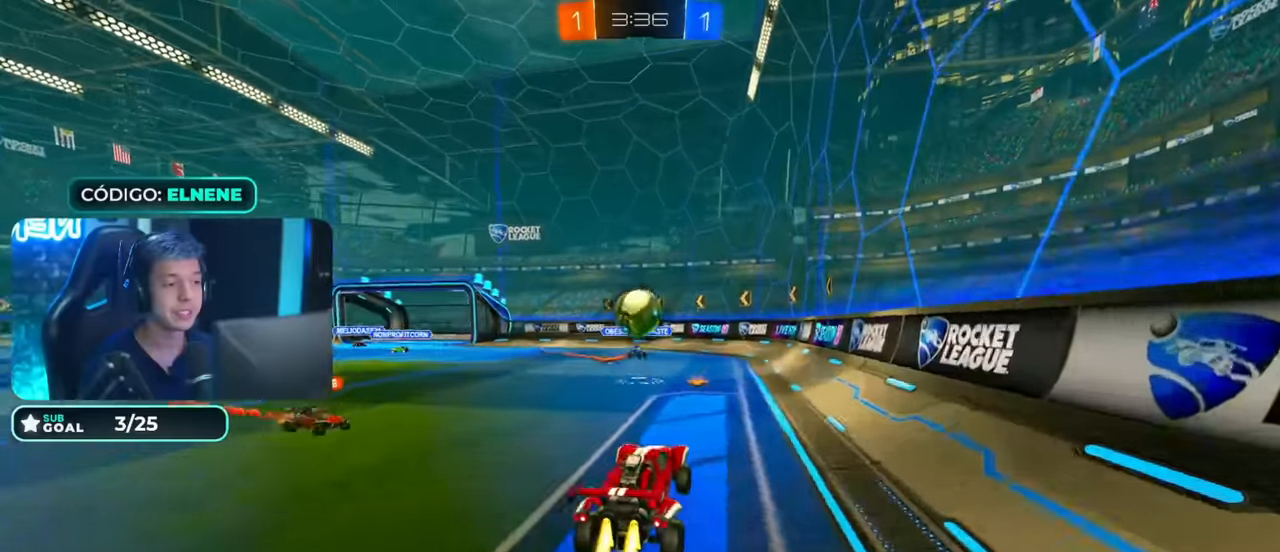
{"dt_ms": 500, "buttons": ["CROSS", "CIRCLE", "R2"], "left_stick": "down-right", "right_stick": "center", "events": [[267, "left_stick", "up-left"], [317, "CROSS", "down"], [433, "left_stick", "down-right"]]}
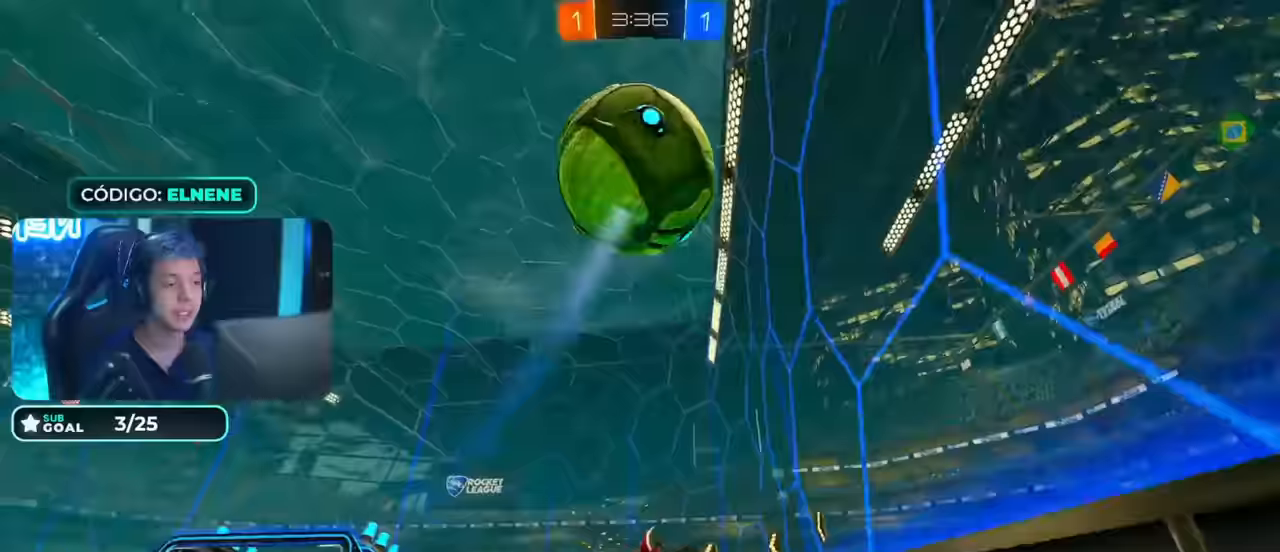
{"dt_ms": 500, "buttons": ["R2"], "left_stick": "down-right", "right_stick": "center", "events": [[100, "CROSS", "up"], [466, "CIRCLE", "up"]]}
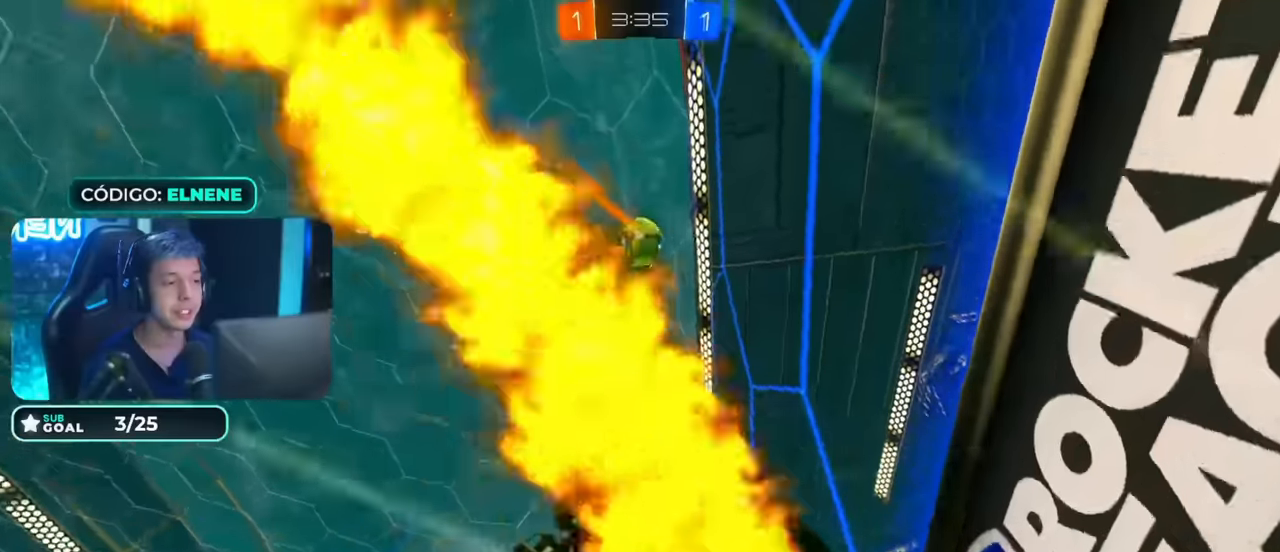
{"dt_ms": 500, "buttons": ["R2"], "left_stick": "up-left", "right_stick": "center"}
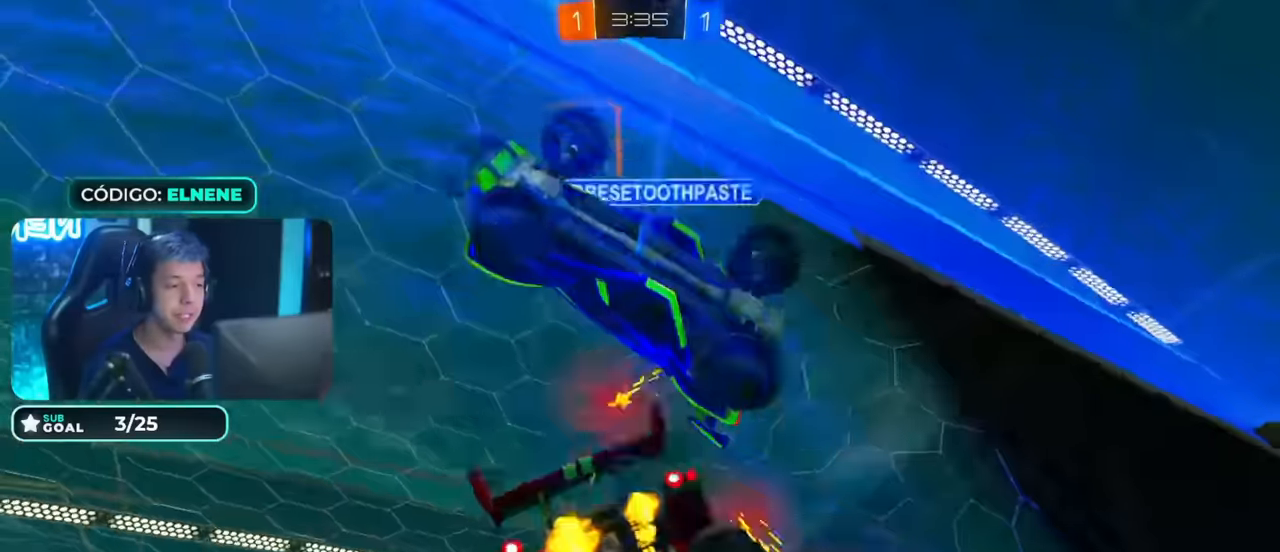
{"dt_ms": 500, "buttons": ["CIRCLE", "TRIANGLE", "R2"], "left_stick": "up-left", "right_stick": "center", "events": [[383, "TRIANGLE", "down"], [433, "CIRCLE", "down"]]}
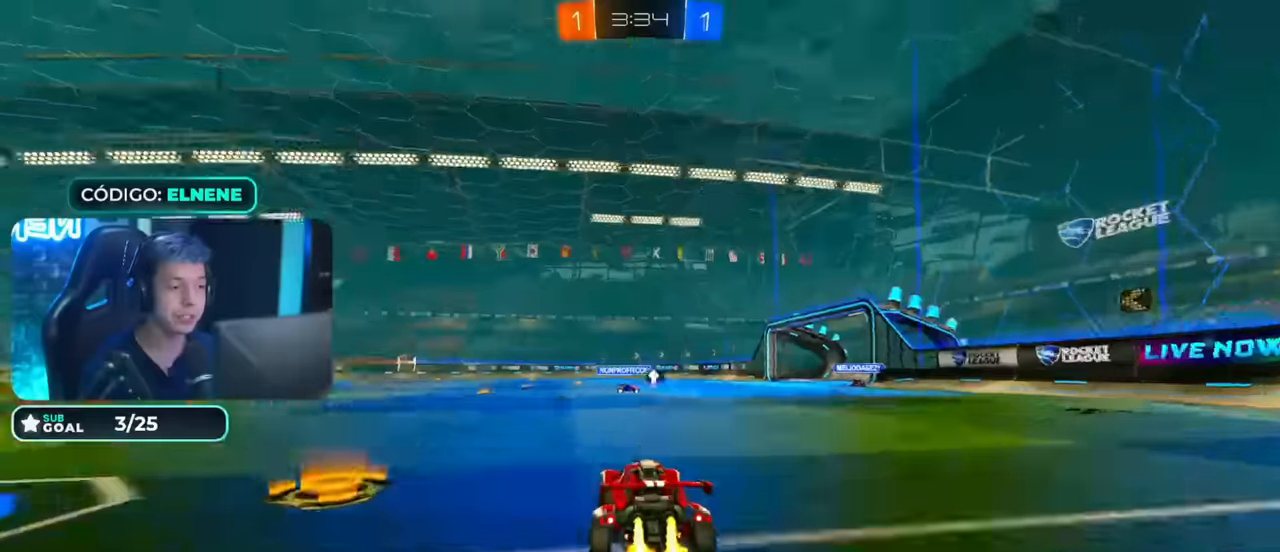
{"dt_ms": 500, "buttons": ["CROSS", "CIRCLE", "TRIANGLE", "R2"], "left_stick": "down", "right_stick": "center", "events": [[16, "TRIANGLE", "up"], [83, "left_stick", "center"], [233, "left_stick", "down-right"], [266, "CROSS", "down"], [333, "CROSS", "up"], [333, "left_stick", "up-left"], [383, "CROSS", "down"], [466, "left_stick", "down"], [483, "TRIANGLE", "down"]]}
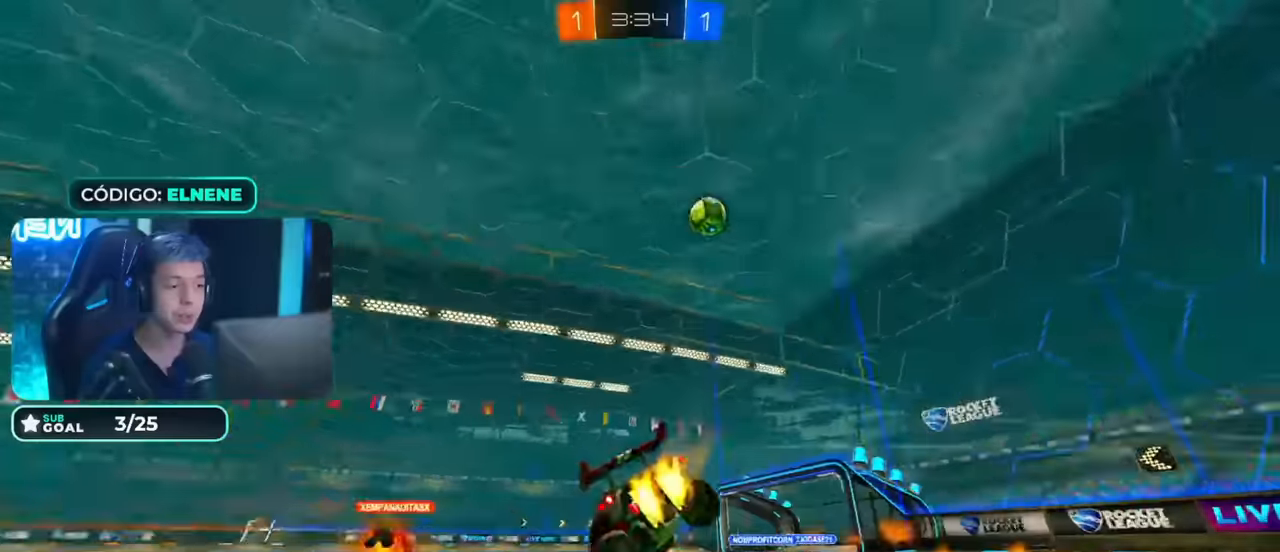
{"dt_ms": 500, "buttons": ["R2"], "left_stick": "down-left", "right_stick": "center", "events": [[83, "TRIANGLE", "up"], [116, "CROSS", "up"], [316, "CIRCLE", "up"], [333, "left_stick", "down-left"]]}
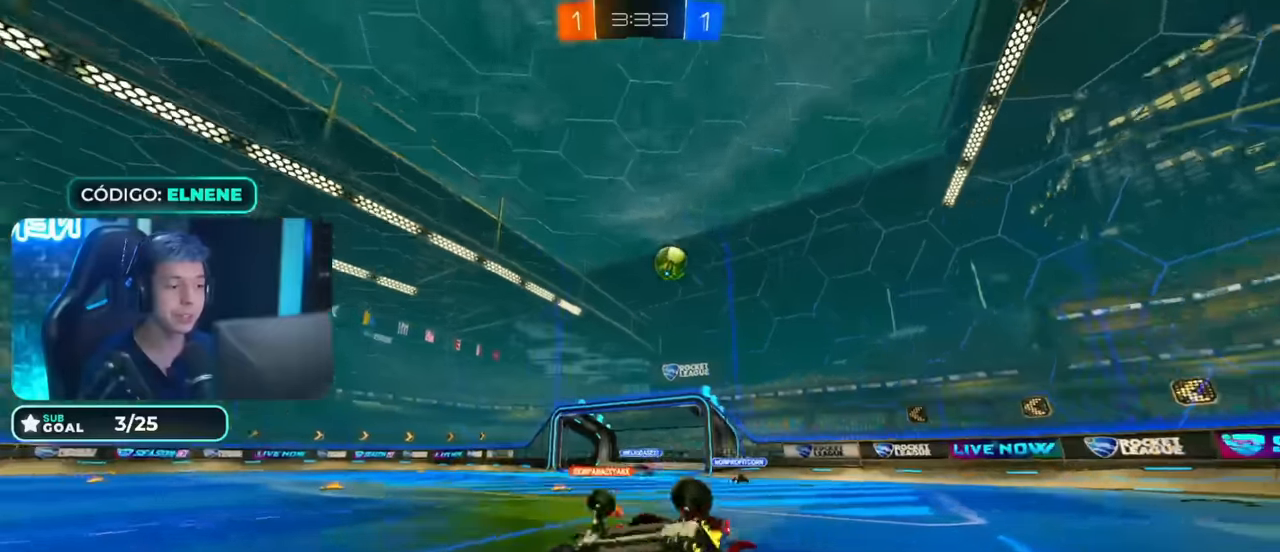
{"dt_ms": 1000, "buttons": ["CIRCLE", "TRIANGLE", "R2"], "left_stick": "down", "right_stick": "center"}
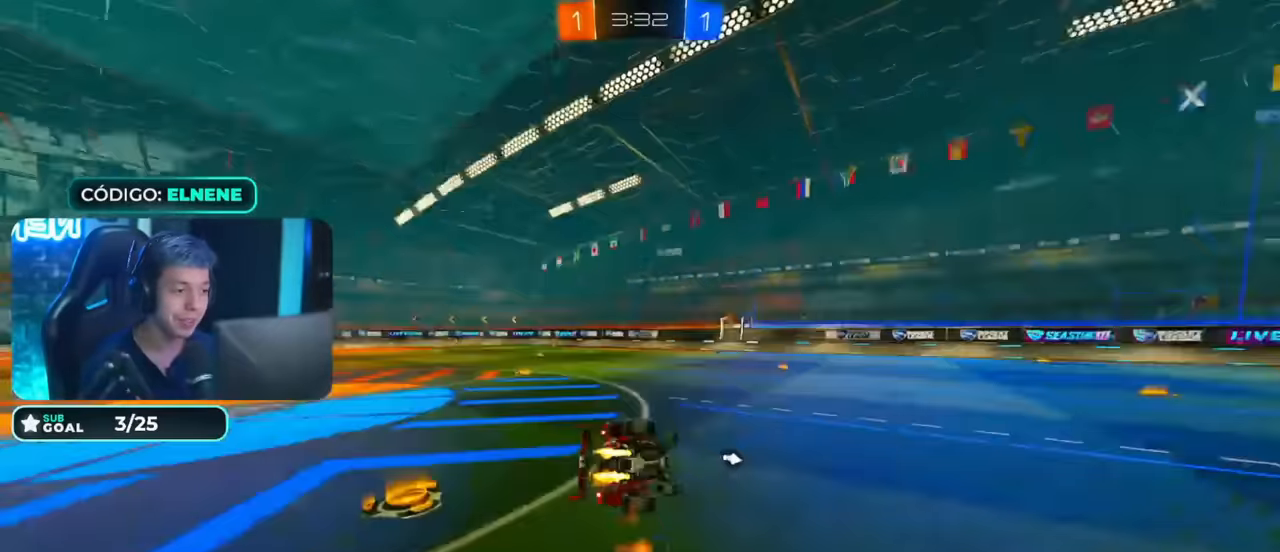
{"dt_ms": 1000, "buttons": ["CIRCLE", "R2"], "left_stick": "left", "right_stick": "center"}
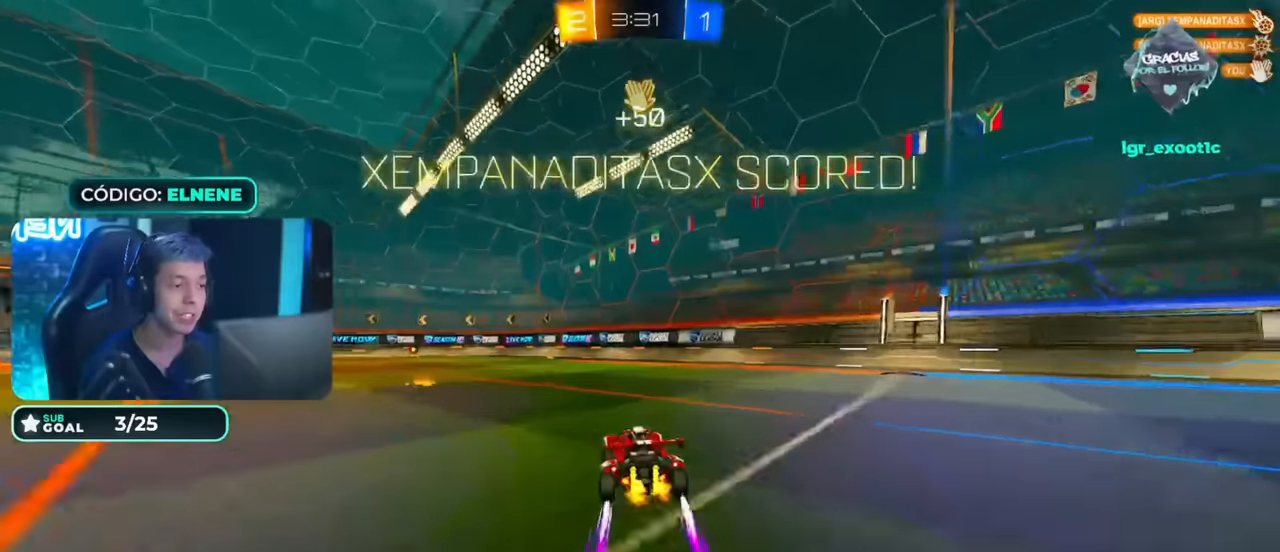
{"dt_ms": 1000, "buttons": ["SQUARE", "L2", "R2"], "left_stick": "left", "right_stick": "center", "events": [[183, "left_stick", "center"], [700, "left_stick", "down-right"], [733, "CROSS", "down"], [816, "CIRCLE", "up"], [816, "CROSS", "up"], [816, "SQUARE", "down"], [816, "left_stick", "left"], [866, "L2", "down"]]}
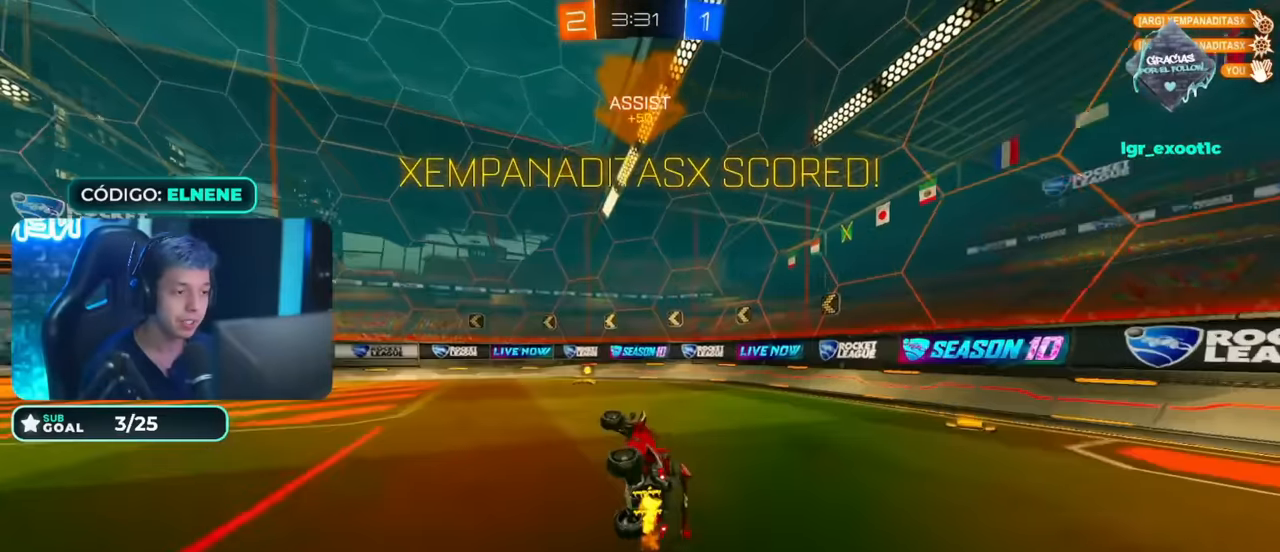
{"dt_ms": 500, "buttons": ["CROSS", "SQUARE", "R2"], "left_stick": "down", "right_stick": "center", "events": [[66, "L2", "up"], [450, "CROSS", "down"], [466, "left_stick", "down"]]}
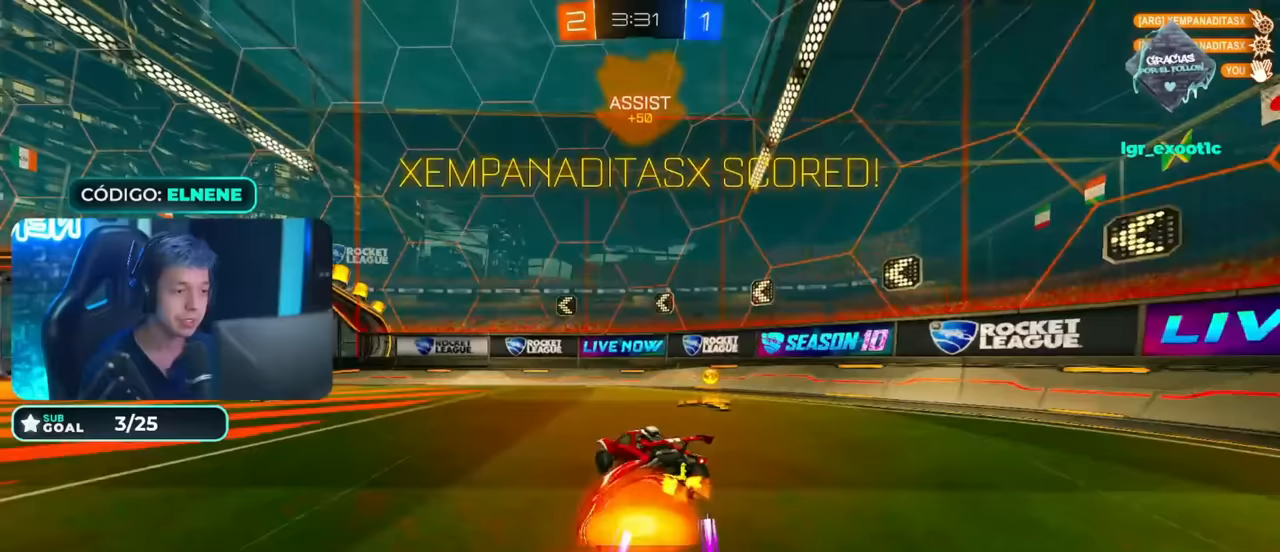
{"dt_ms": 500, "buttons": [], "left_stick": "center", "right_stick": "center"}